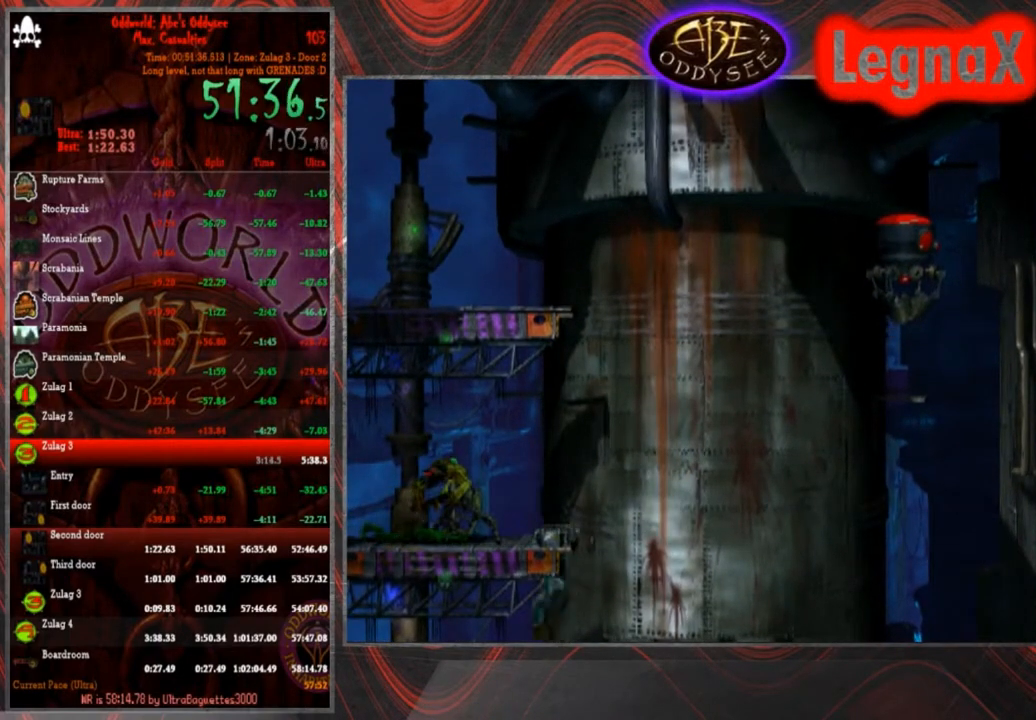
Gameplay with a controller (PlayStation layout); each line is a JSON object with the inputs held at the frame after it. "events" lists button and stick changes between this image and that frame as [ms after this image, input, new state], when the widget could be followed in between. Not read: L3 R3 right_stick.
{"buttons": ["R1"], "left_stick": "right", "events": [[201, "R1", "down"], [234, "left_stick", "right"]]}
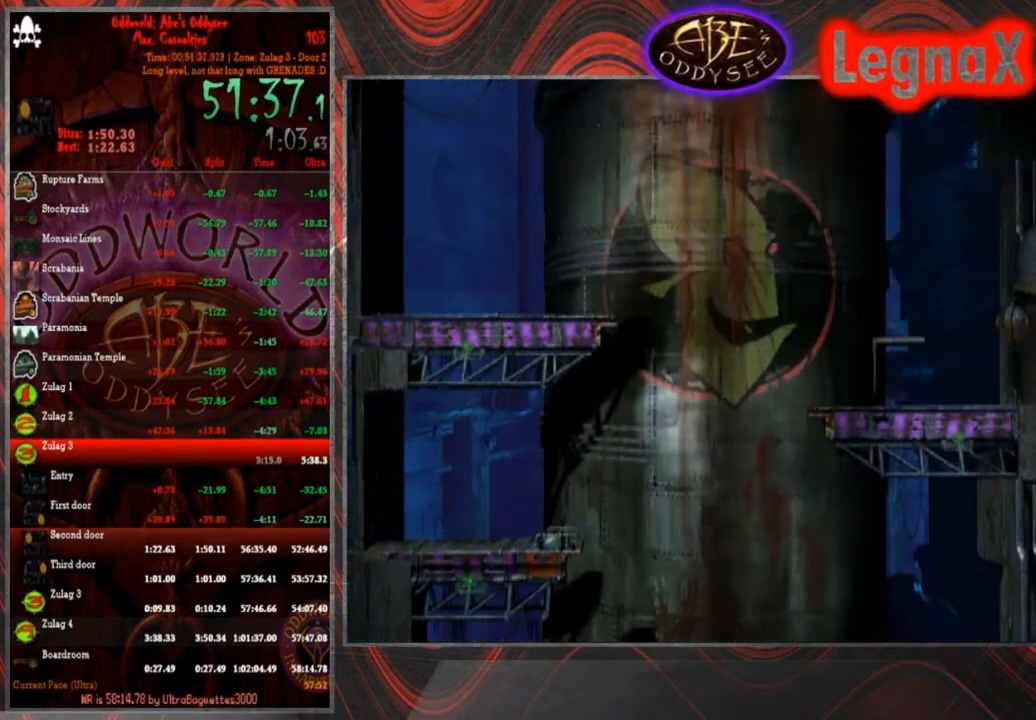
{"buttons": ["TRIANGLE", "R1"], "left_stick": "right", "events": [[333, "TRIANGLE", "down"]]}
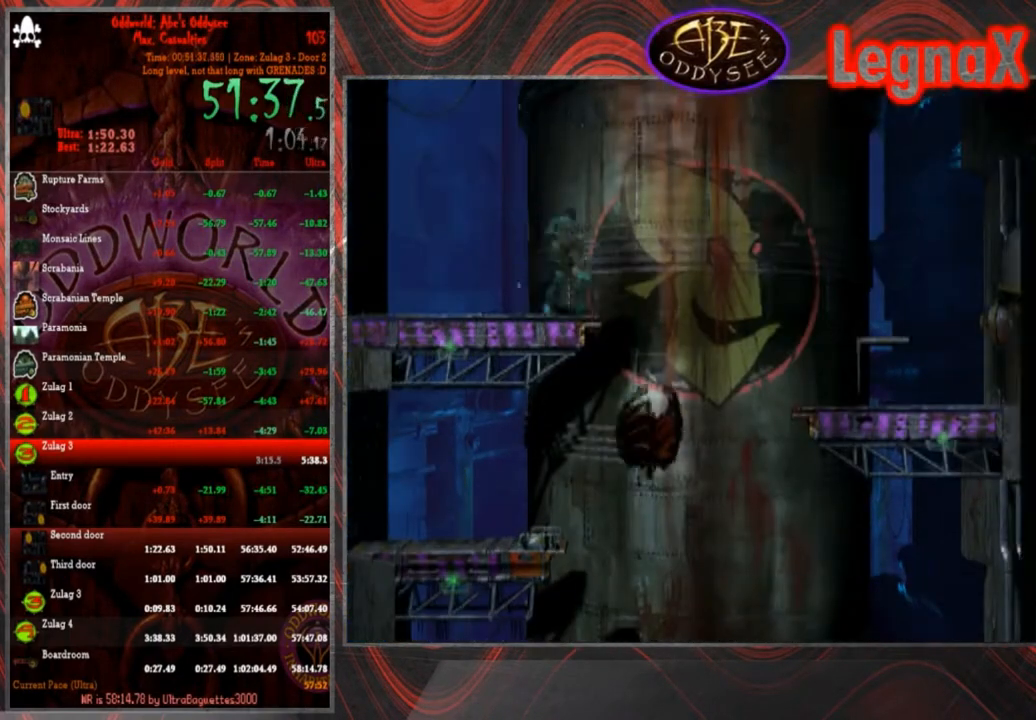
{"buttons": [], "left_stick": "right", "events": [[167, "R1", "up"], [167, "TRIANGLE", "up"]]}
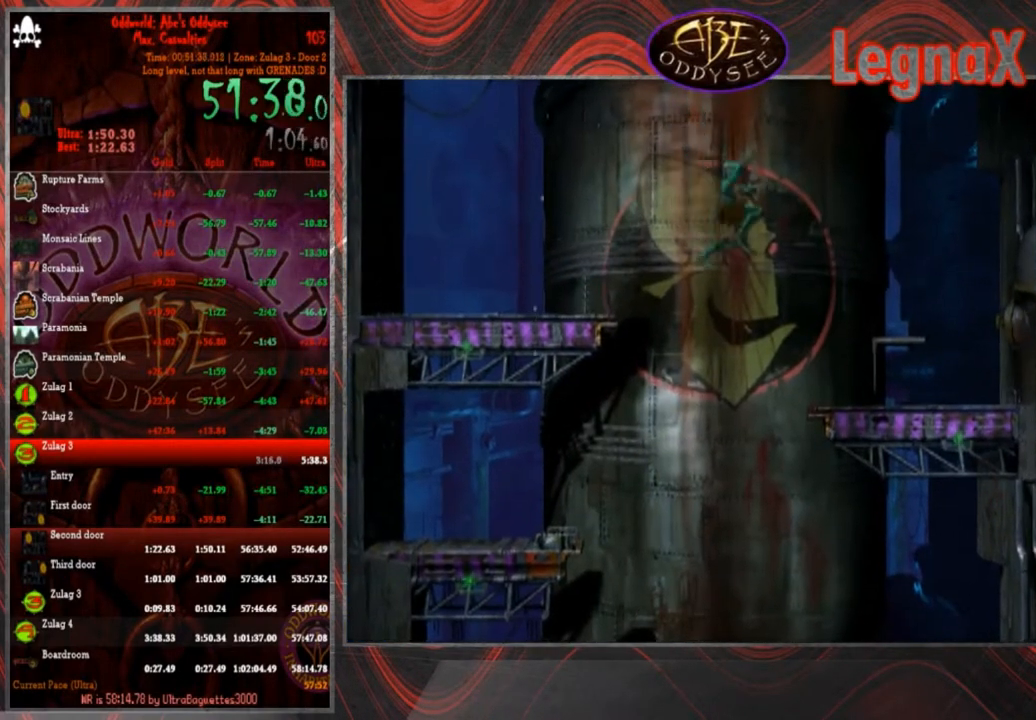
{"buttons": ["R1"], "left_stick": "left", "events": [[367, "left_stick", "center"], [467, "R1", "down"], [500, "left_stick", "left"]]}
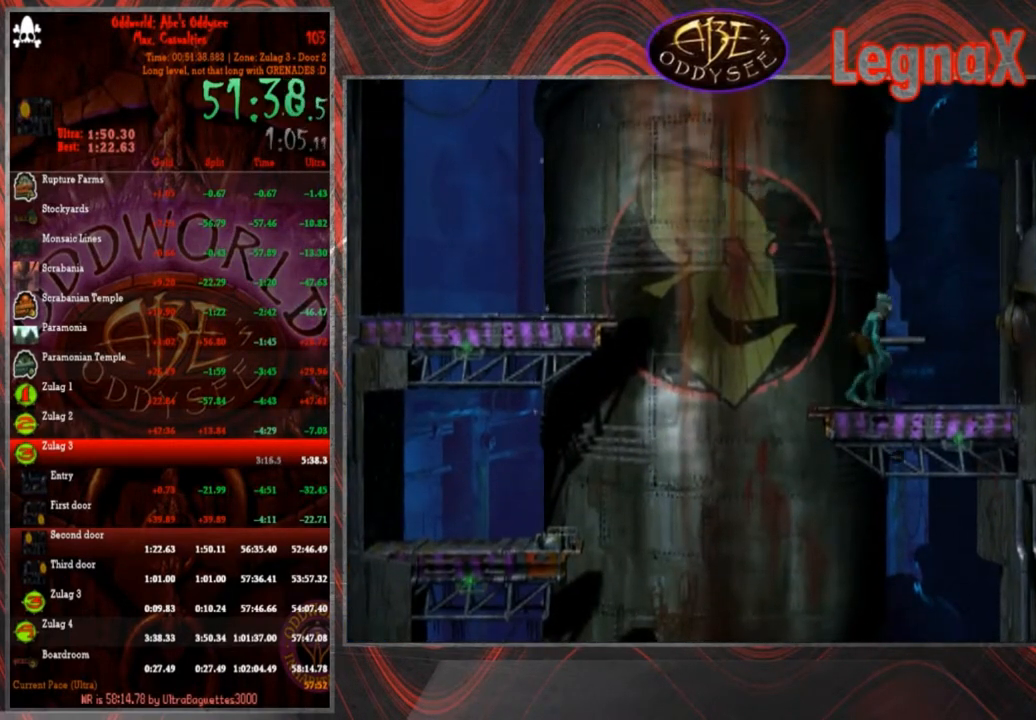
{"buttons": ["TRIANGLE", "R1"], "left_stick": "down-left", "events": [[167, "TRIANGLE", "down"], [501, "left_stick", "down-left"]]}
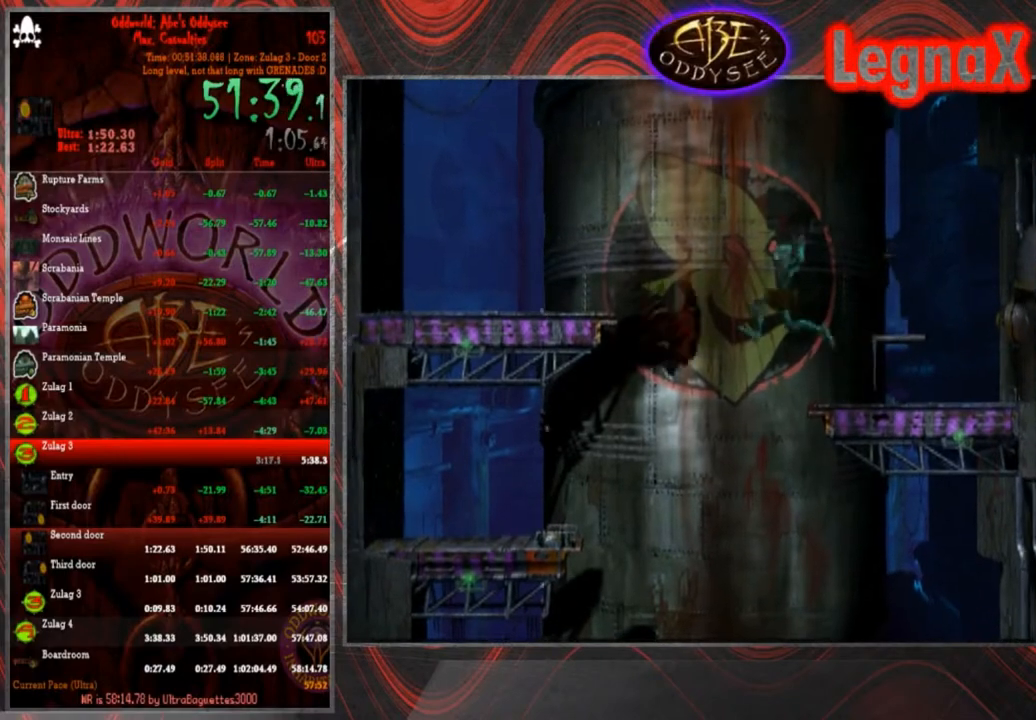
{"buttons": [], "left_stick": "down", "events": [[67, "R1", "up"], [67, "TRIANGLE", "up"], [200, "left_stick", "down"]]}
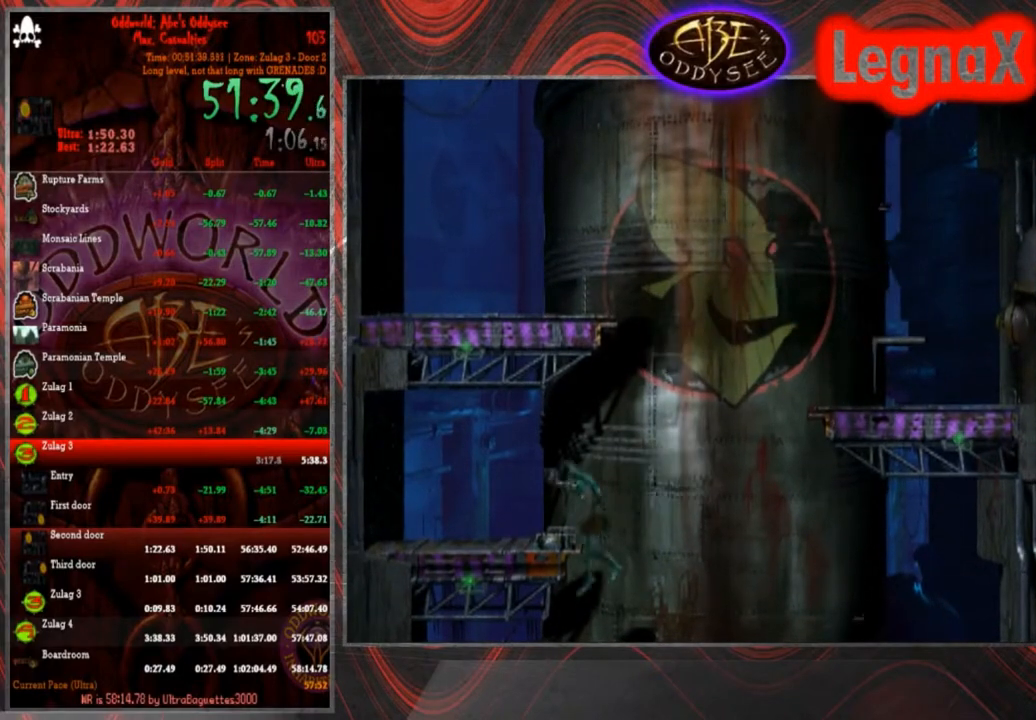
{"buttons": ["R1"], "left_stick": "right", "events": [[301, "R1", "down"], [301, "left_stick", "right"]]}
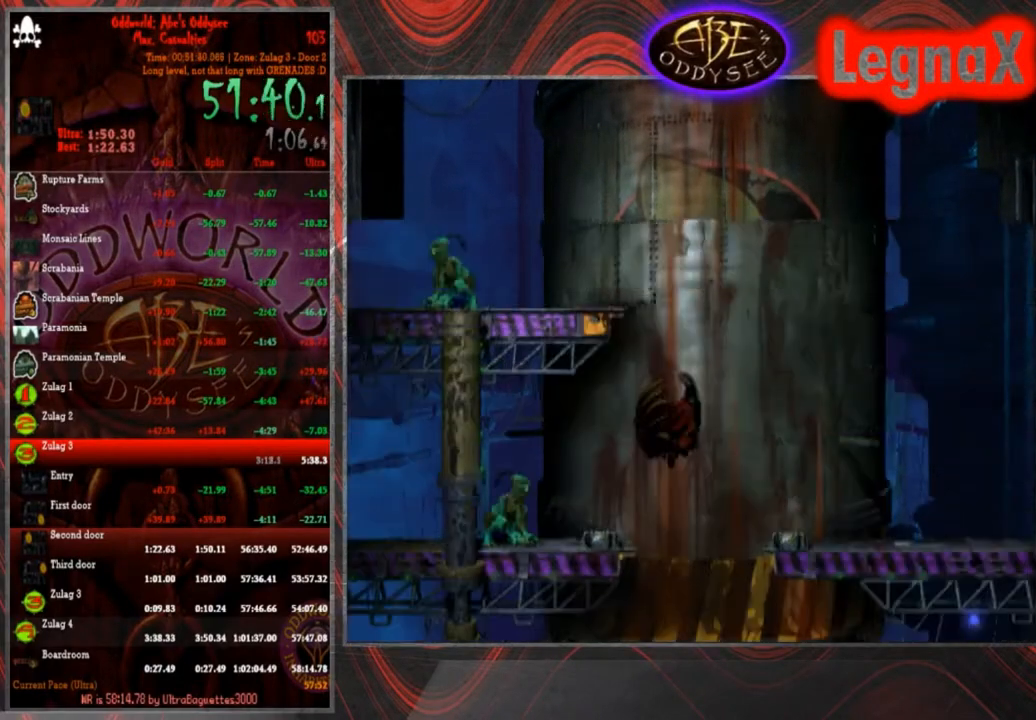
{"buttons": ["TRIANGLE", "R1"], "left_stick": "right", "events": [[367, "TRIANGLE", "down"]]}
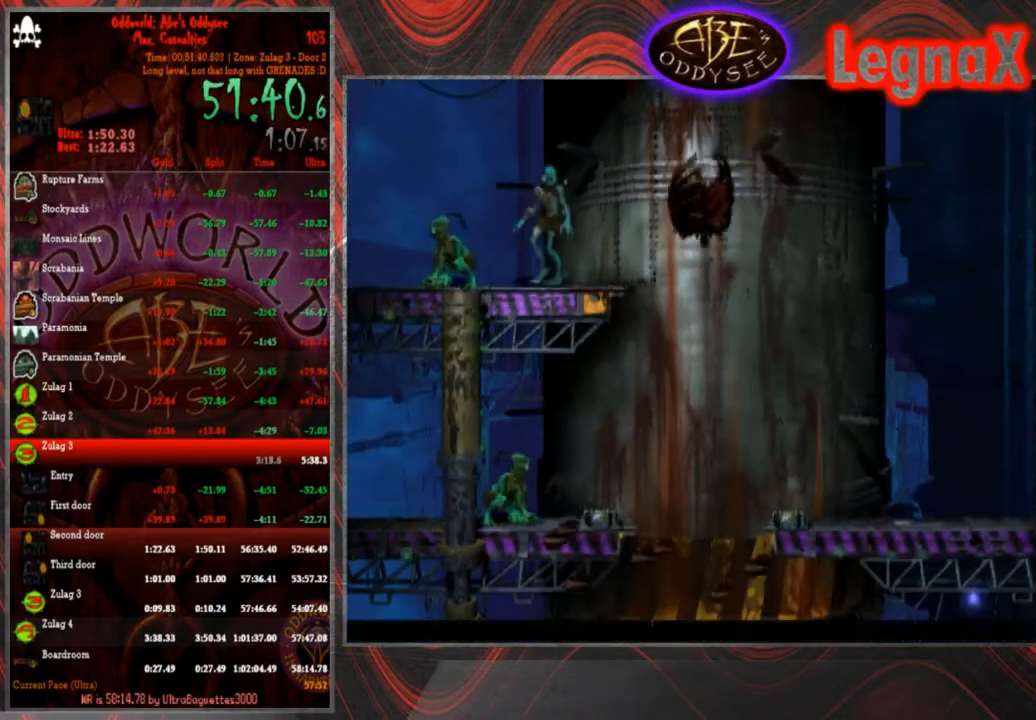
{"buttons": ["CROSS", "R1"], "left_stick": "right", "events": [[301, "TRIANGLE", "up"], [401, "CROSS", "down"]]}
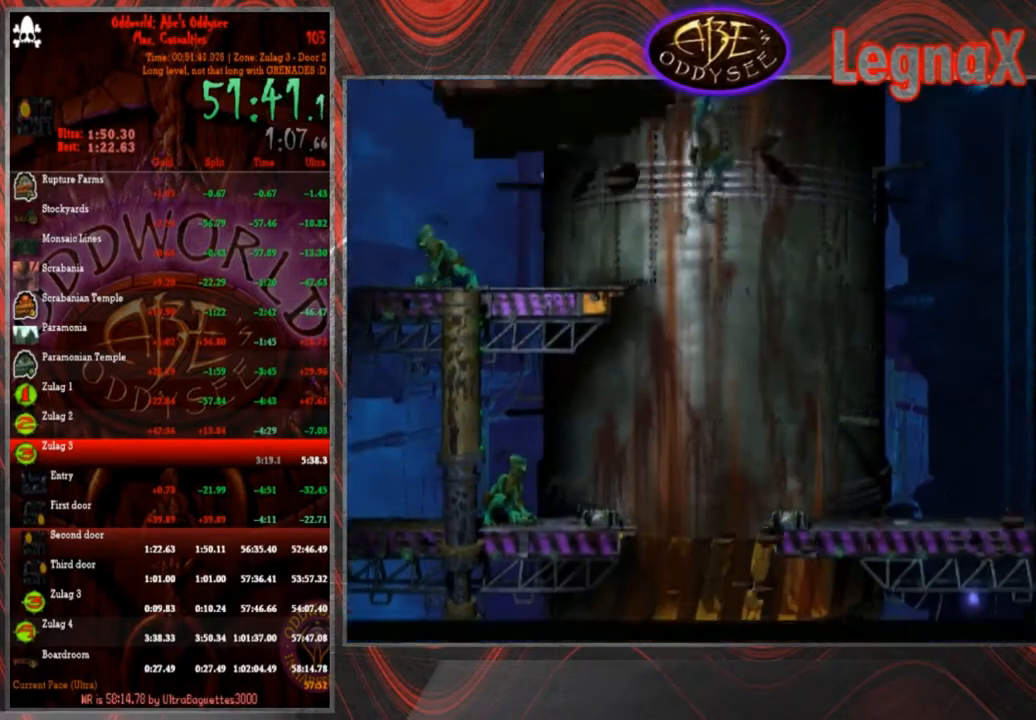
{"buttons": ["CROSS", "R1"], "left_stick": "right", "events": []}
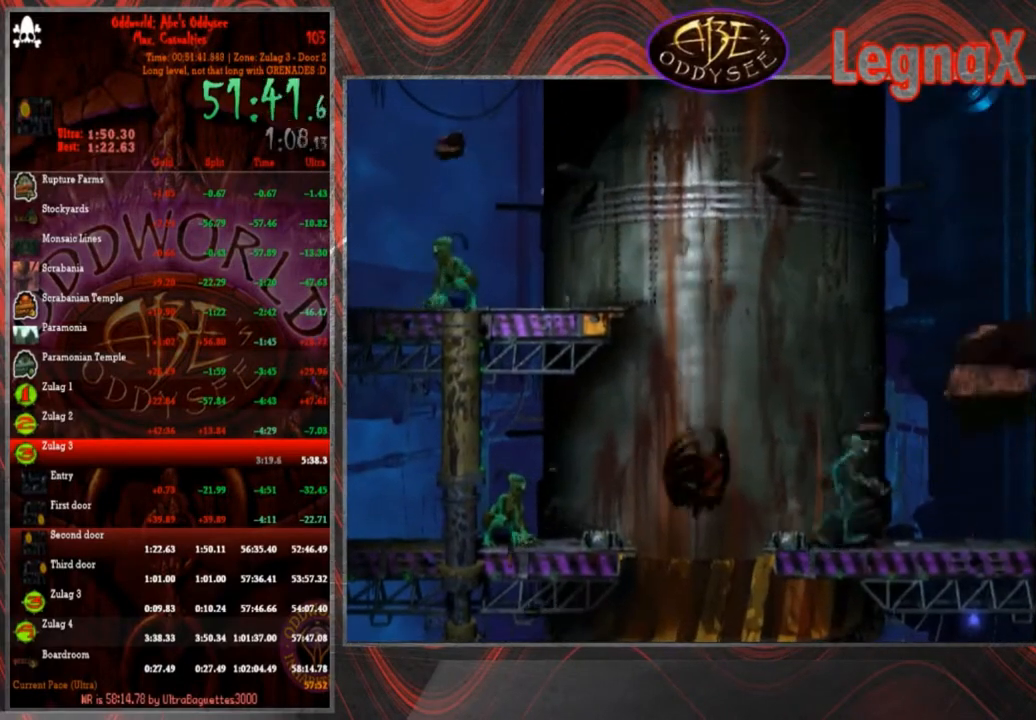
{"buttons": ["CIRCLE"], "left_stick": "center", "events": [[301, "R1", "up"], [334, "CROSS", "up"], [334, "left_stick", "center"], [501, "CIRCLE", "down"]]}
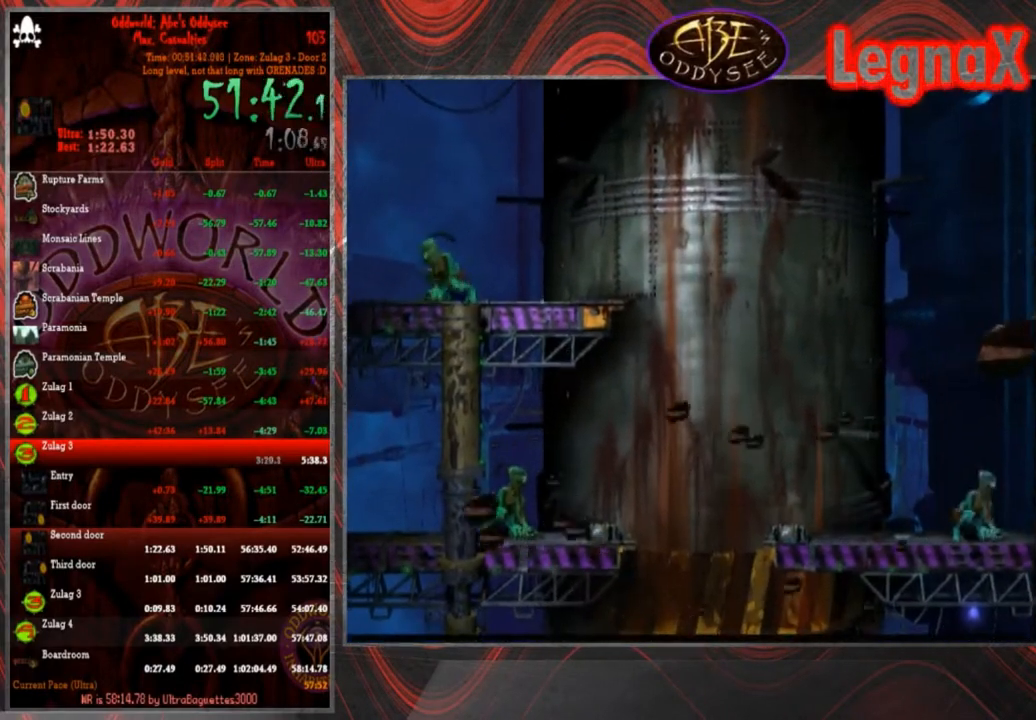
{"buttons": ["CIRCLE"], "left_stick": "right", "events": [[233, "left_stick", "right"]]}
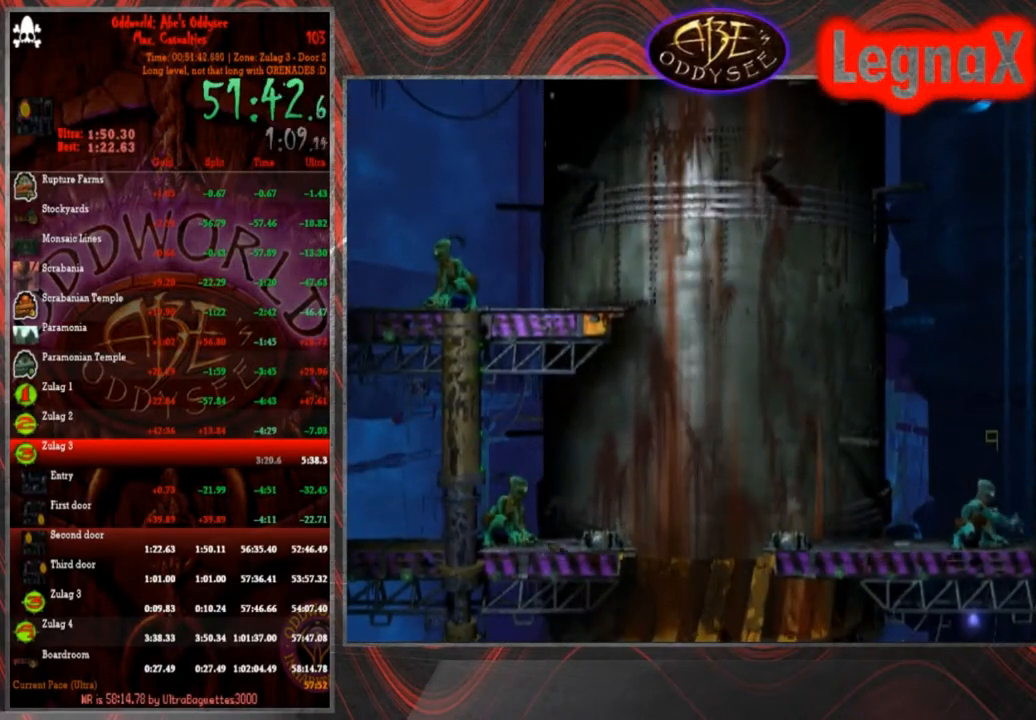
{"buttons": ["L1"], "left_stick": "center", "events": [[167, "CIRCLE", "up"], [167, "left_stick", "center"], [301, "L1", "down"]]}
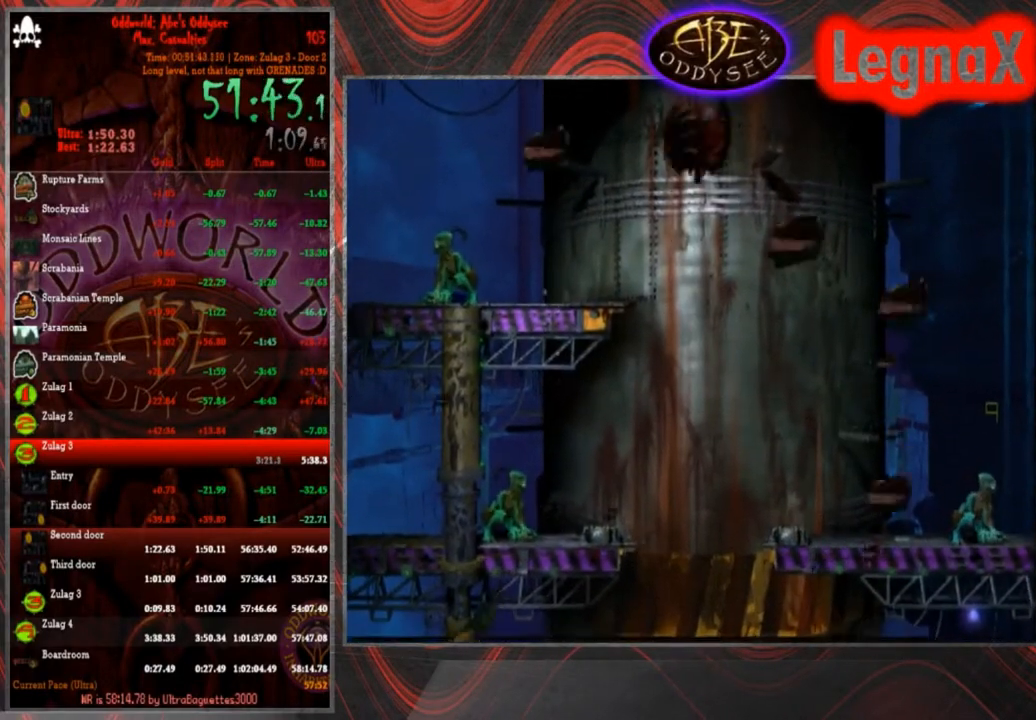
{"buttons": [], "left_stick": "center", "events": [[33, "TRIANGLE", "down"], [233, "TRIANGLE", "up"], [300, "L1", "up"]]}
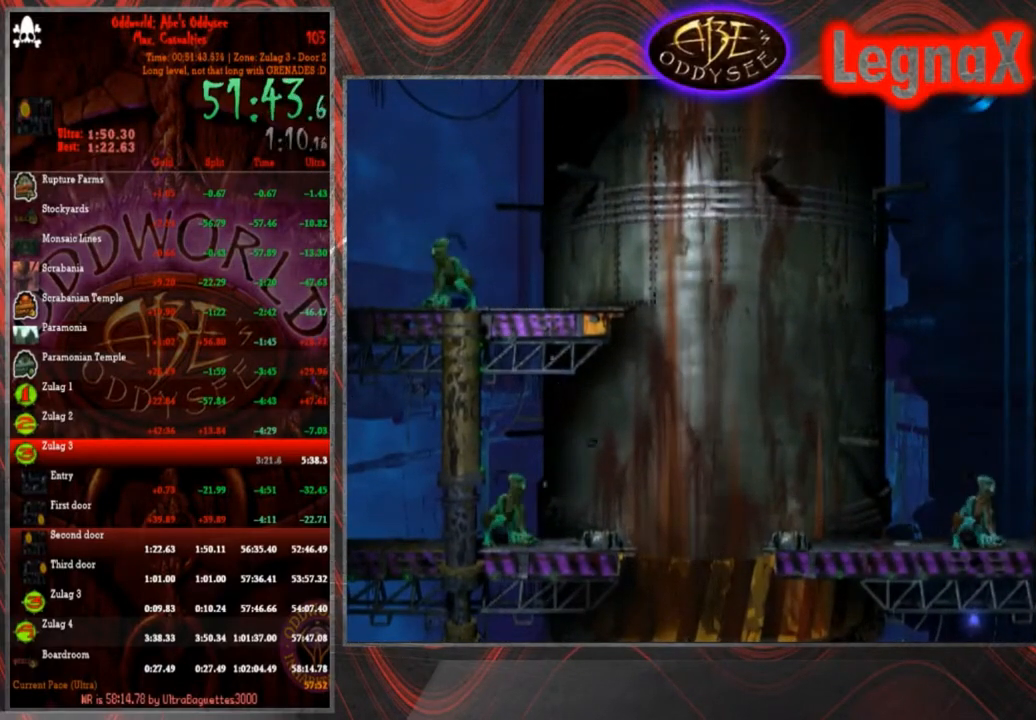
{"buttons": ["L1"], "left_stick": "center", "events": [[100, "left_stick", "right"], [200, "left_stick", "center"], [267, "L1", "down"]]}
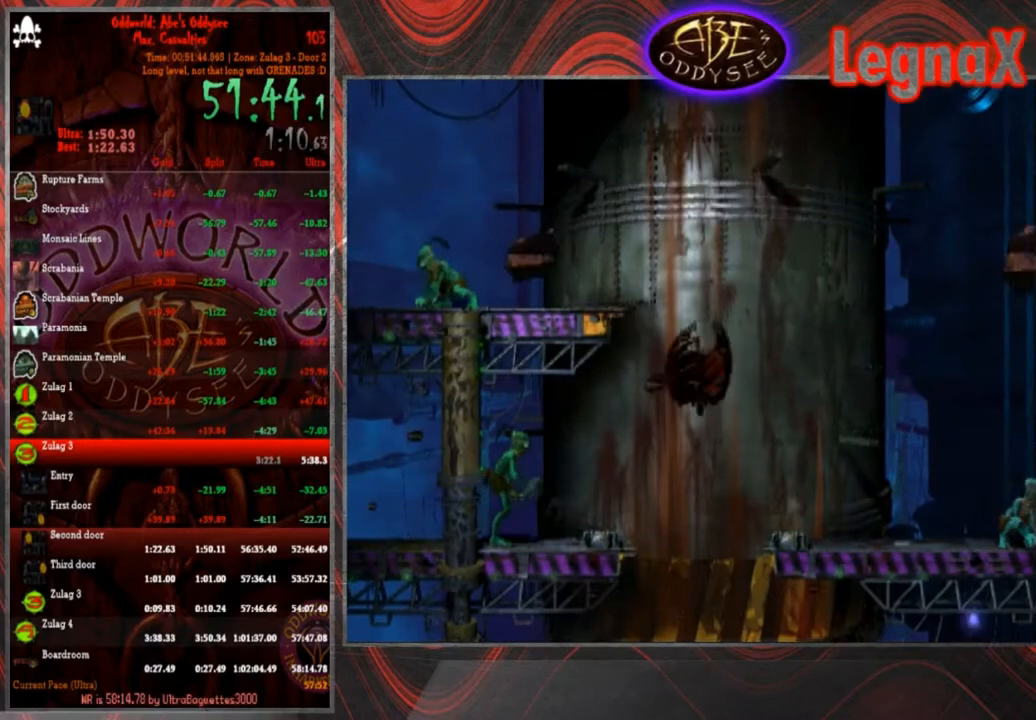
{"buttons": [], "left_stick": "center", "events": [[67, "SQUARE", "down"], [200, "SQUARE", "up"], [367, "L1", "up"]]}
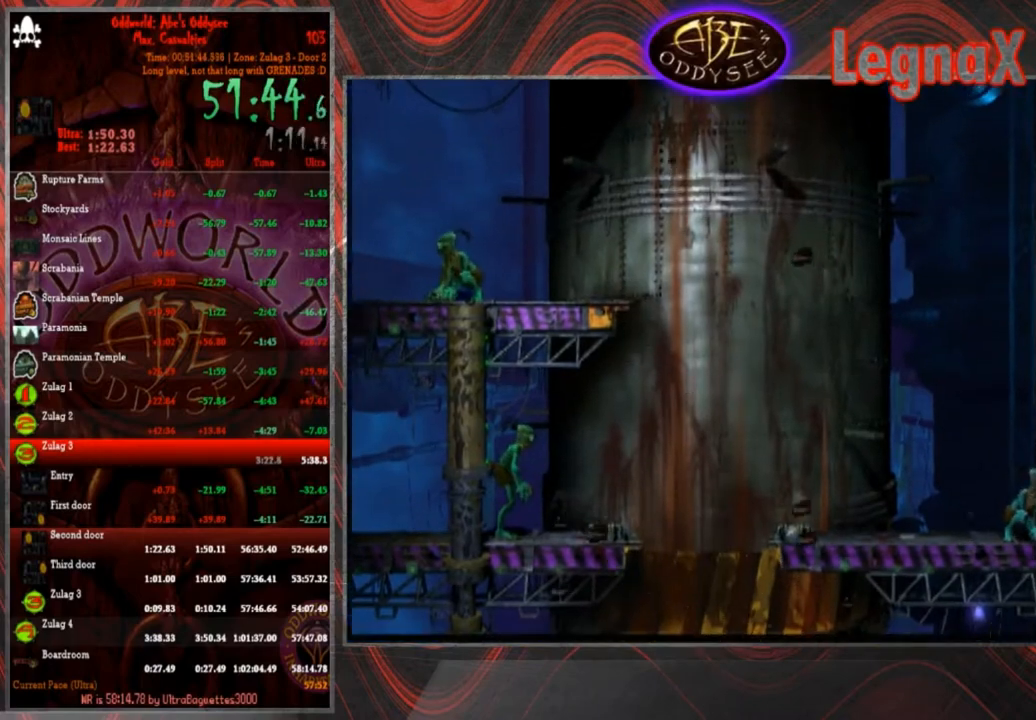
{"buttons": [], "left_stick": "center", "events": [[401, "left_stick", "right"], [501, "left_stick", "center"]]}
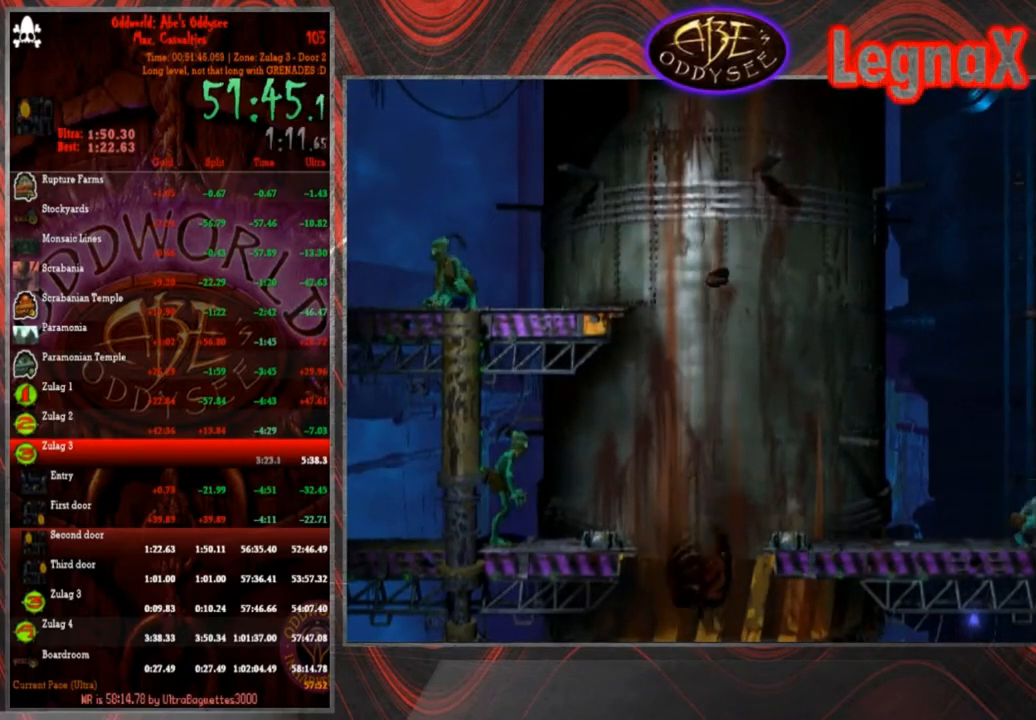
{"buttons": [], "left_stick": "left", "events": [[300, "left_stick", "left"]]}
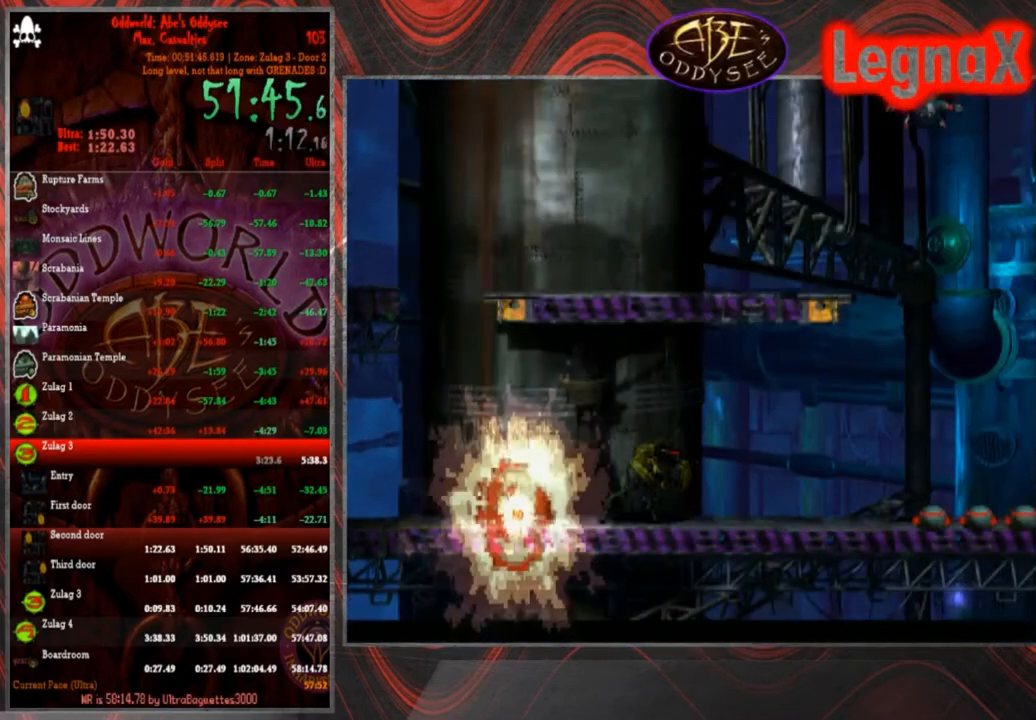
{"buttons": [], "left_stick": "left", "events": []}
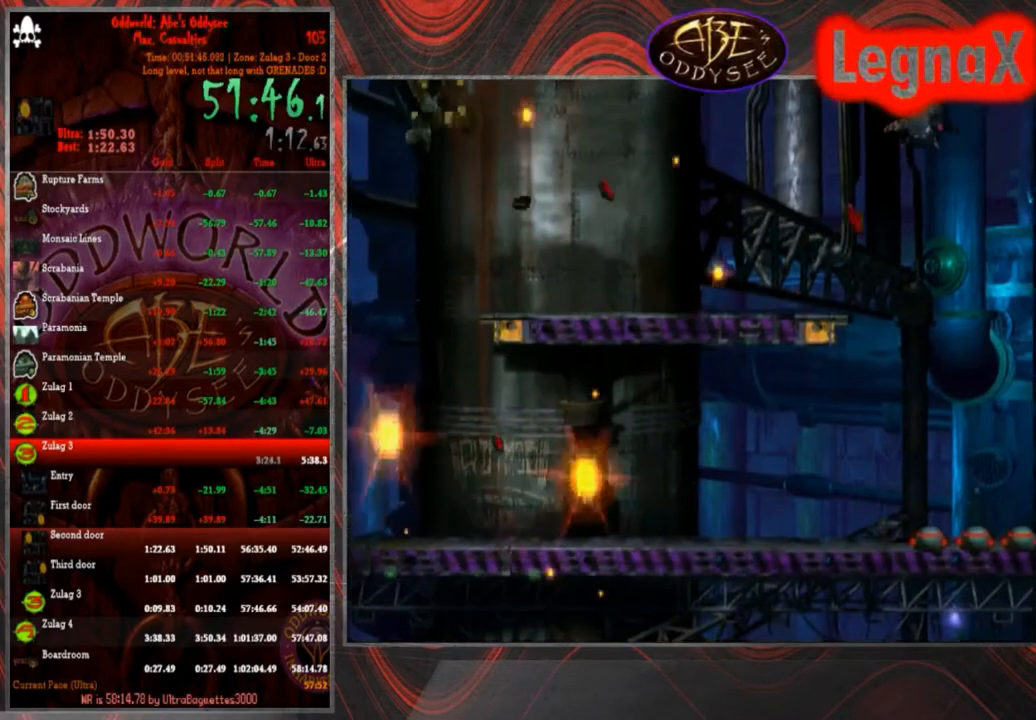
{"buttons": [], "left_stick": "left", "events": []}
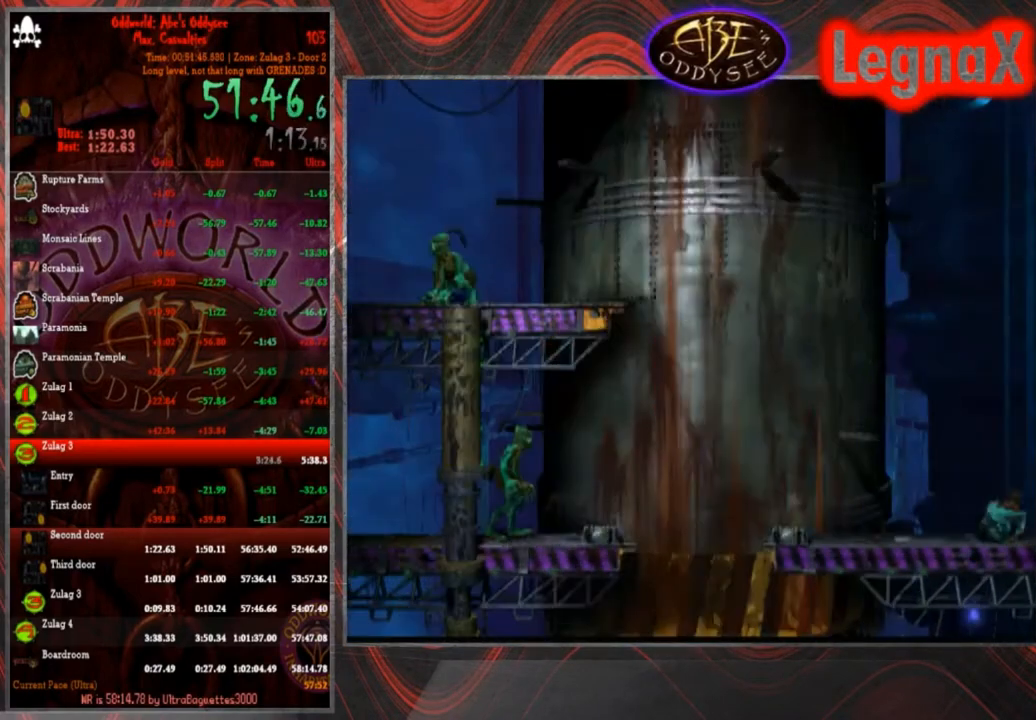
{"buttons": [], "left_stick": "right", "events": [[34, "left_stick", "right"]]}
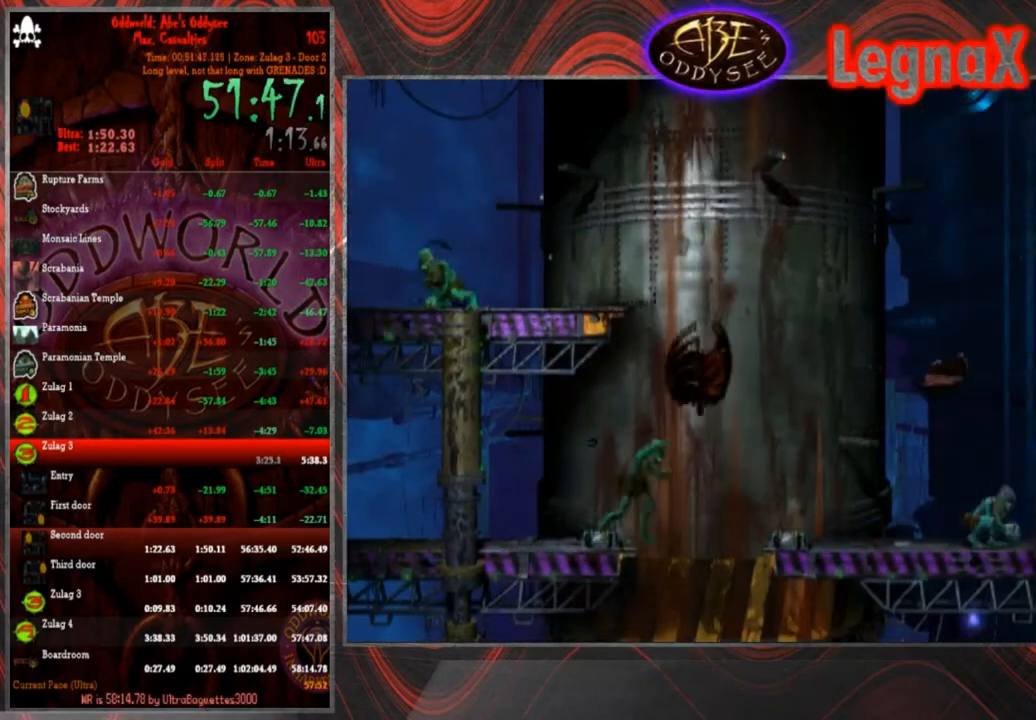
{"buttons": [], "left_stick": "right", "events": []}
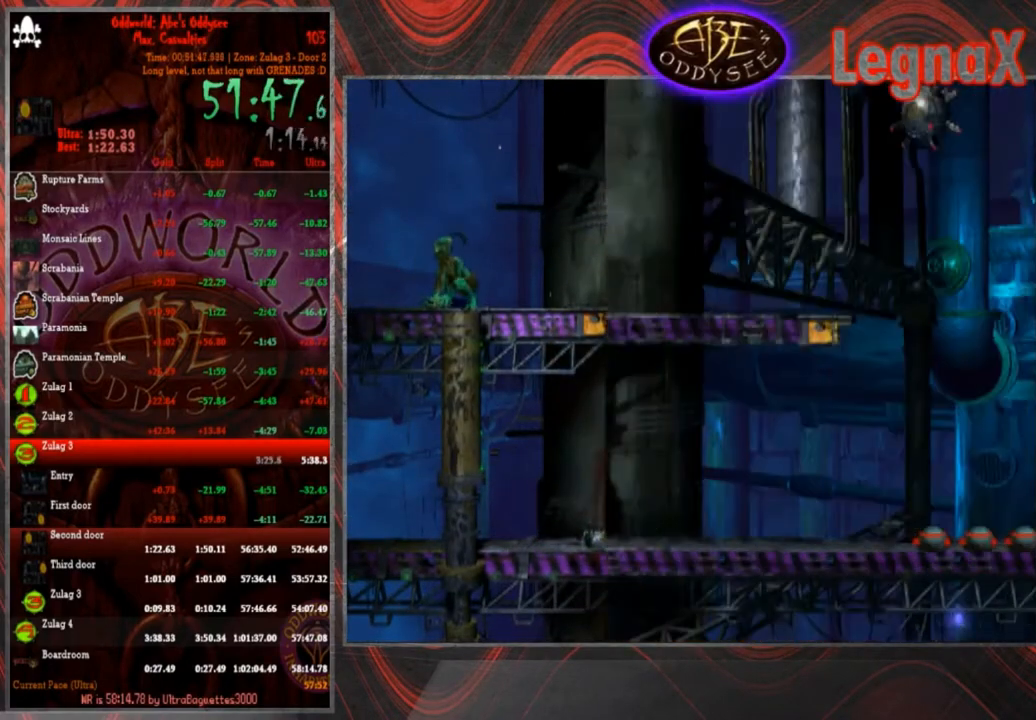
{"buttons": [], "left_stick": "center", "events": [[301, "left_stick", "center"]]}
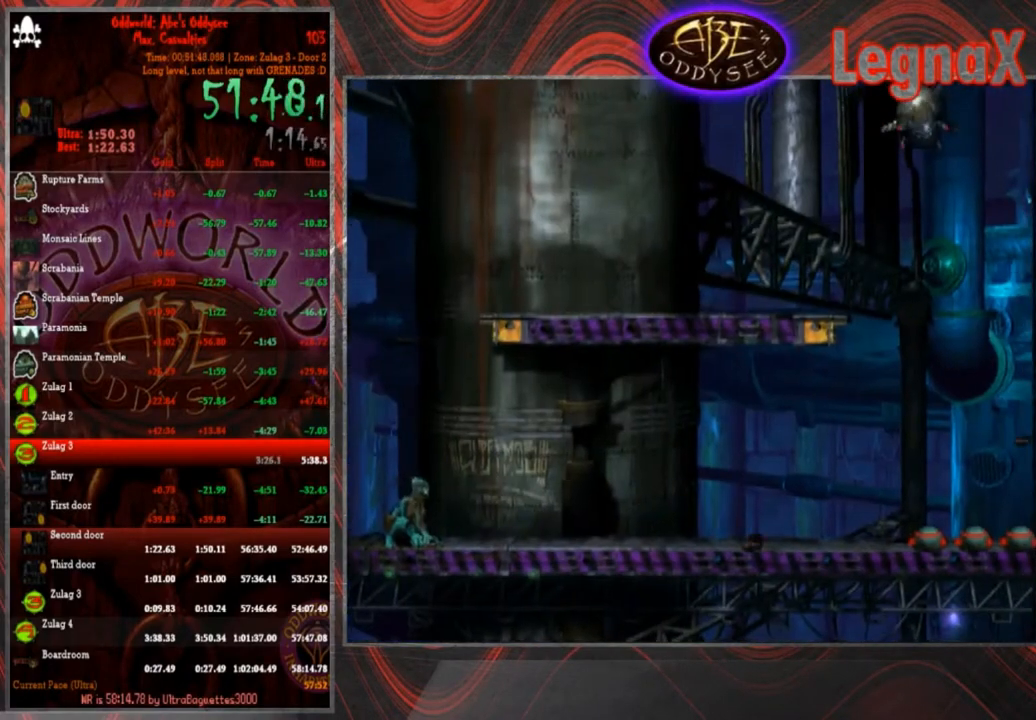
{"buttons": [], "left_stick": "center", "events": [[67, "left_stick", "up"], [167, "left_stick", "center"], [300, "left_stick", "right"], [434, "left_stick", "center"]]}
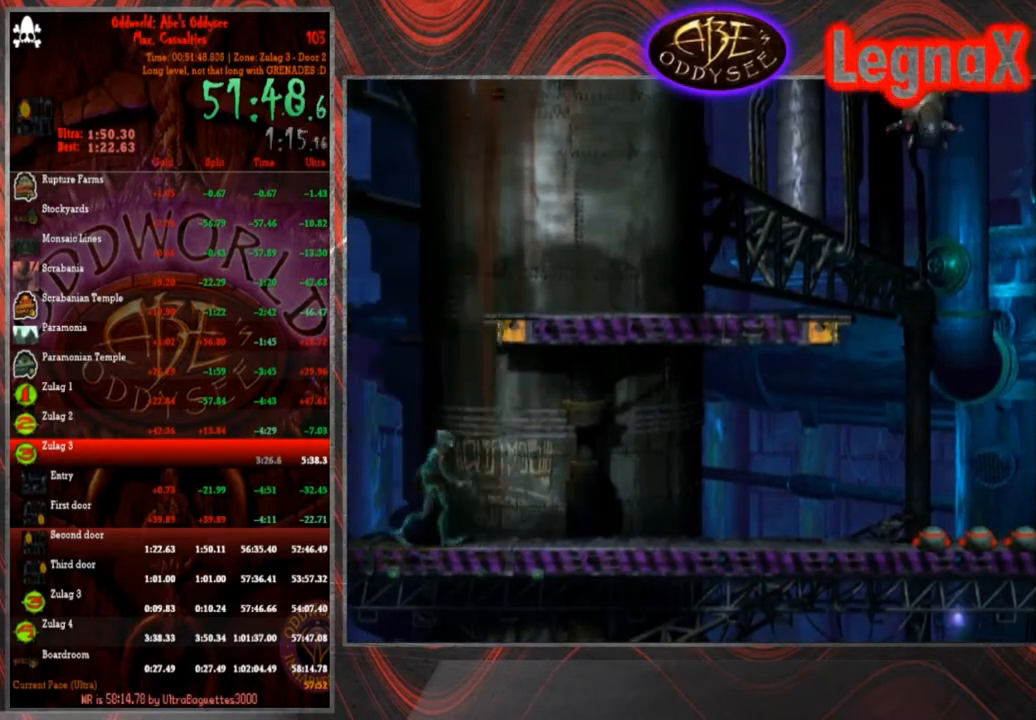
{"buttons": ["CIRCLE"], "left_stick": "right", "events": [[234, "CIRCLE", "down"], [367, "left_stick", "right"]]}
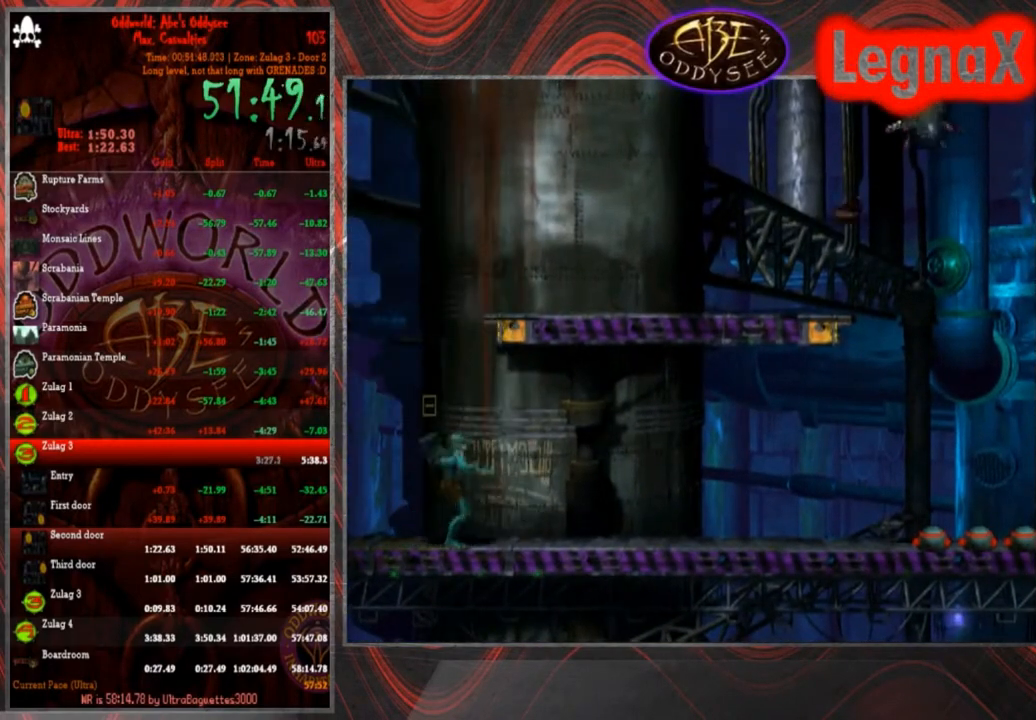
{"buttons": ["R1"], "left_stick": "right", "events": [[33, "CIRCLE", "up"], [67, "R1", "down"]]}
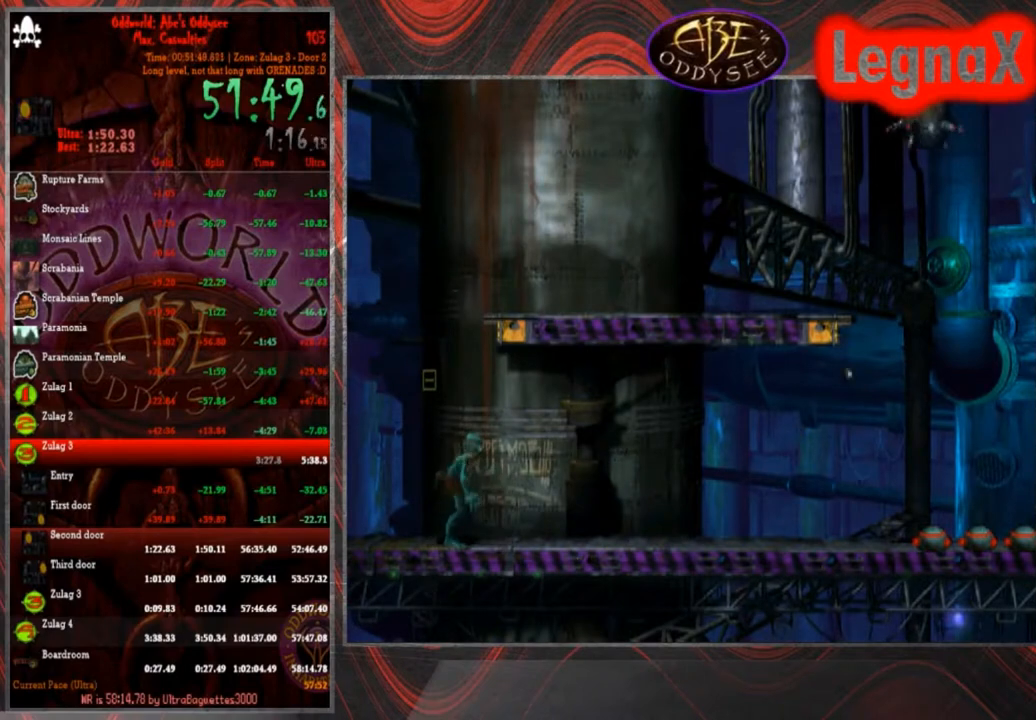
{"buttons": ["R1"], "left_stick": "right", "events": []}
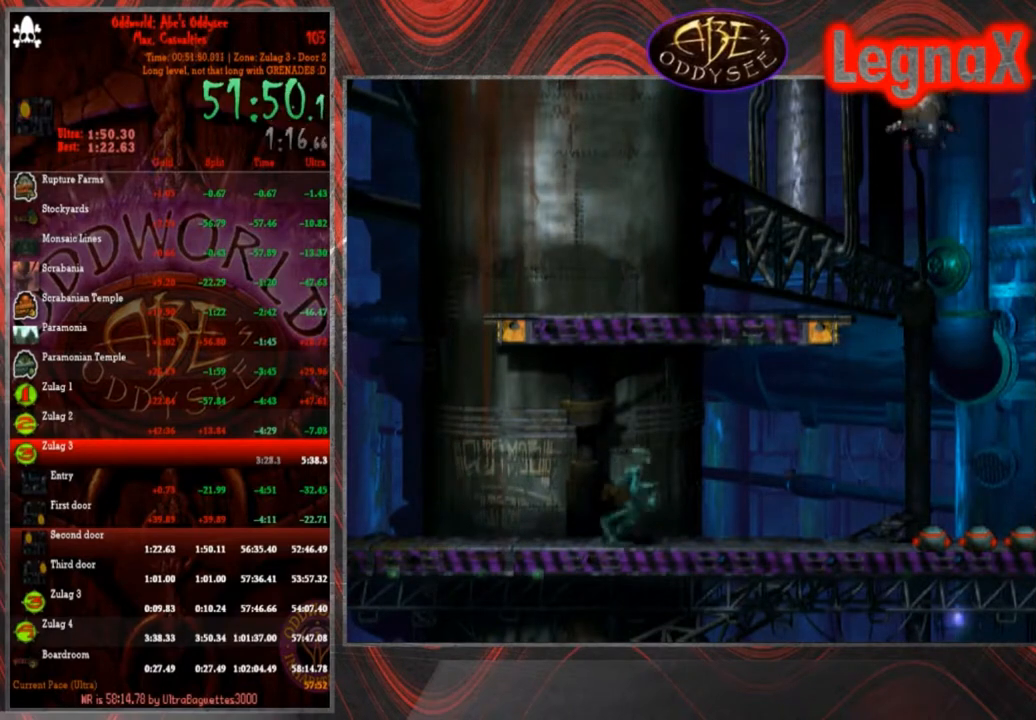
{"buttons": ["R1"], "left_stick": "right", "events": []}
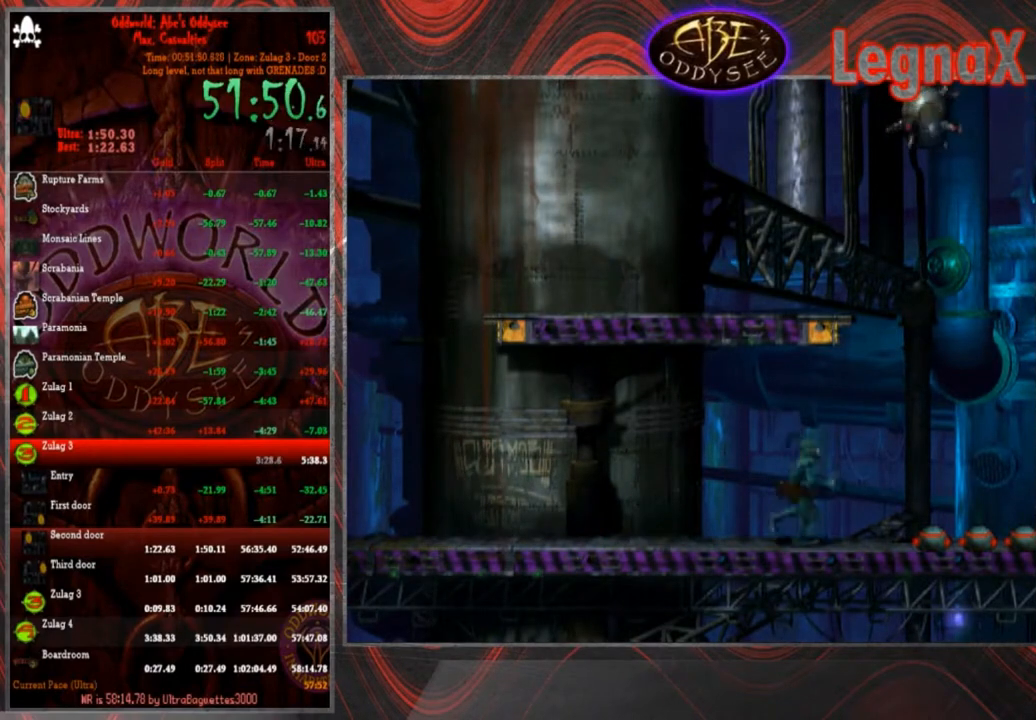
{"buttons": [], "left_stick": "right", "events": [[100, "TRIANGLE", "down"], [334, "R1", "up"], [334, "TRIANGLE", "up"]]}
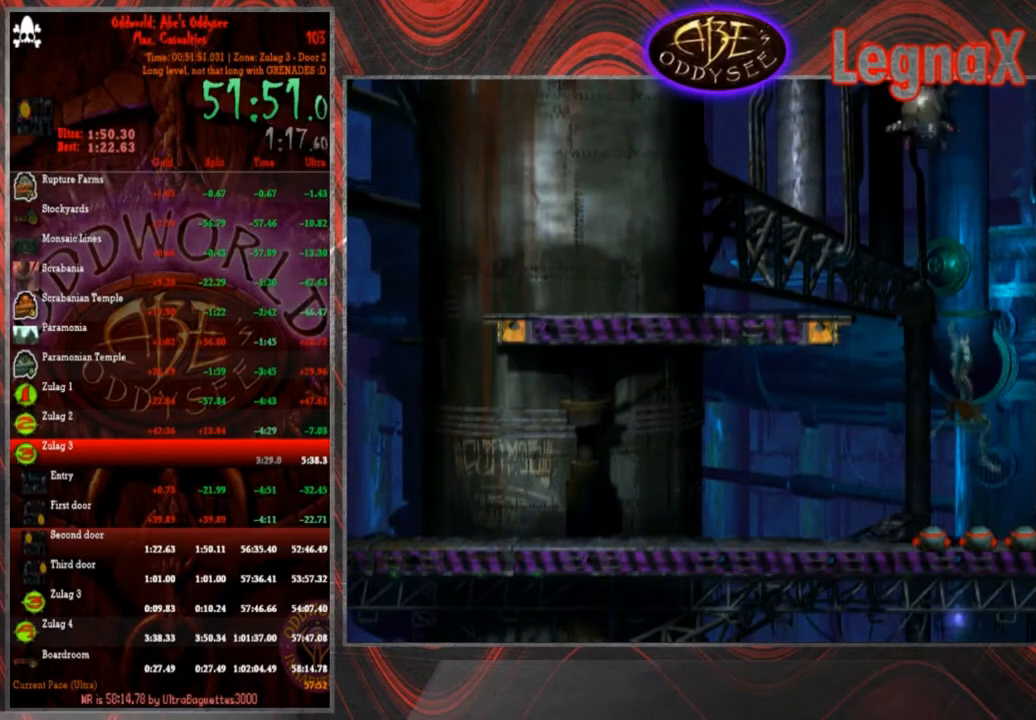
{"buttons": [], "left_stick": "right", "events": []}